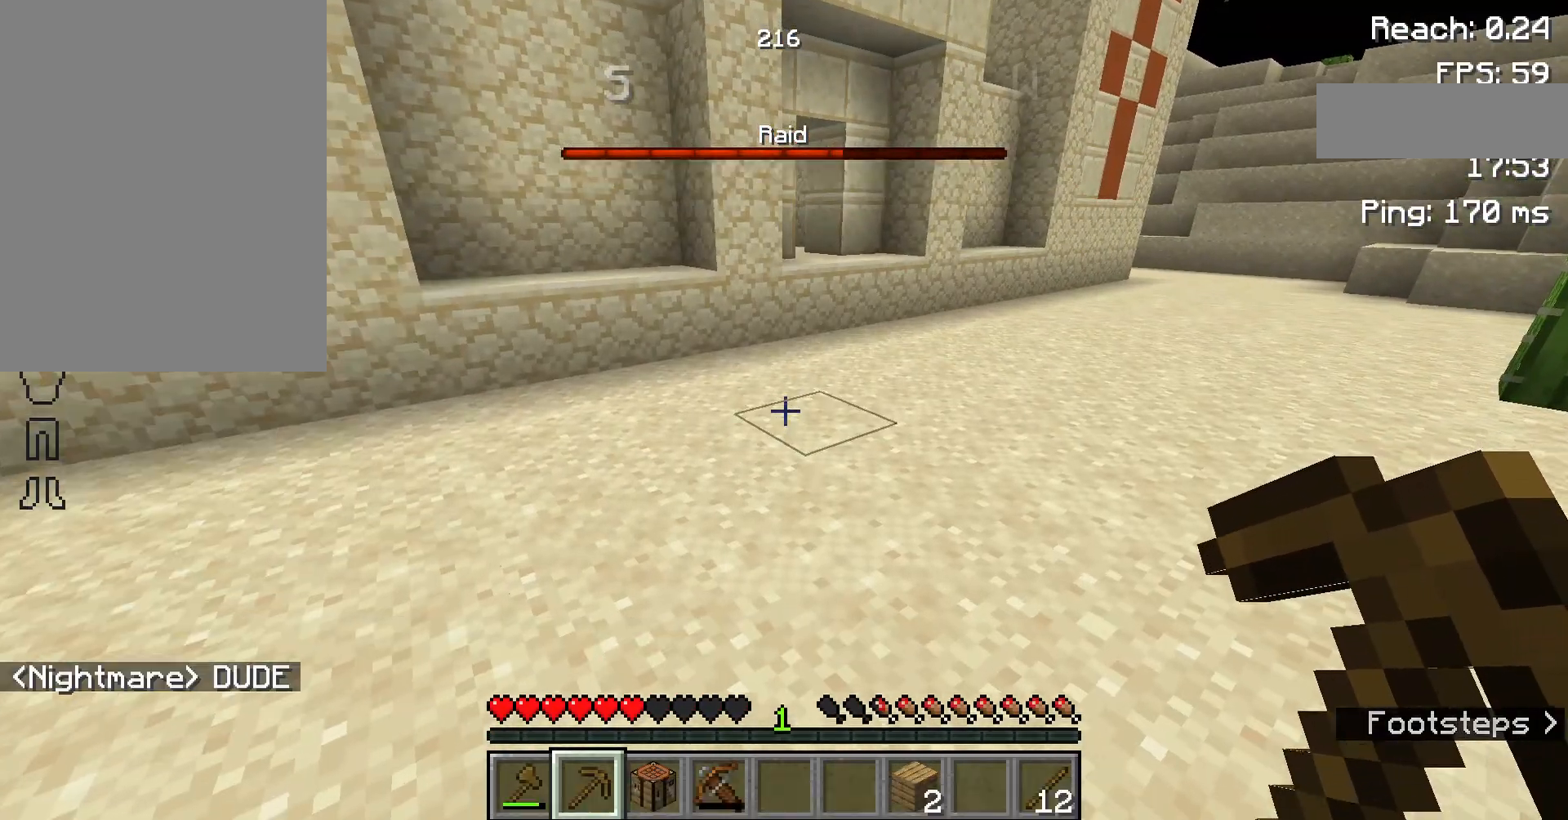
Gameplay with keyboard and mouse; each line is a JSON object with the keys and mouse buttons held at the frame after it. "events" lists presses ("down") and releases ("up") of "a", "d", "s", "space", "w", "mouse_left" and "mouse_right" between this image and that frame as [ms after this image, input, new state], when the widget could be followed in between. "mouse_left", "mouse_right" = the "left", "right" buttons of the "mouse" list. No other keys are recorded. Fast repeated clicks can show as one long hold. Not read: mouse_move.
{"keys": ["space", "w"], "mouse": [], "events": [[267, "space", "down"]]}
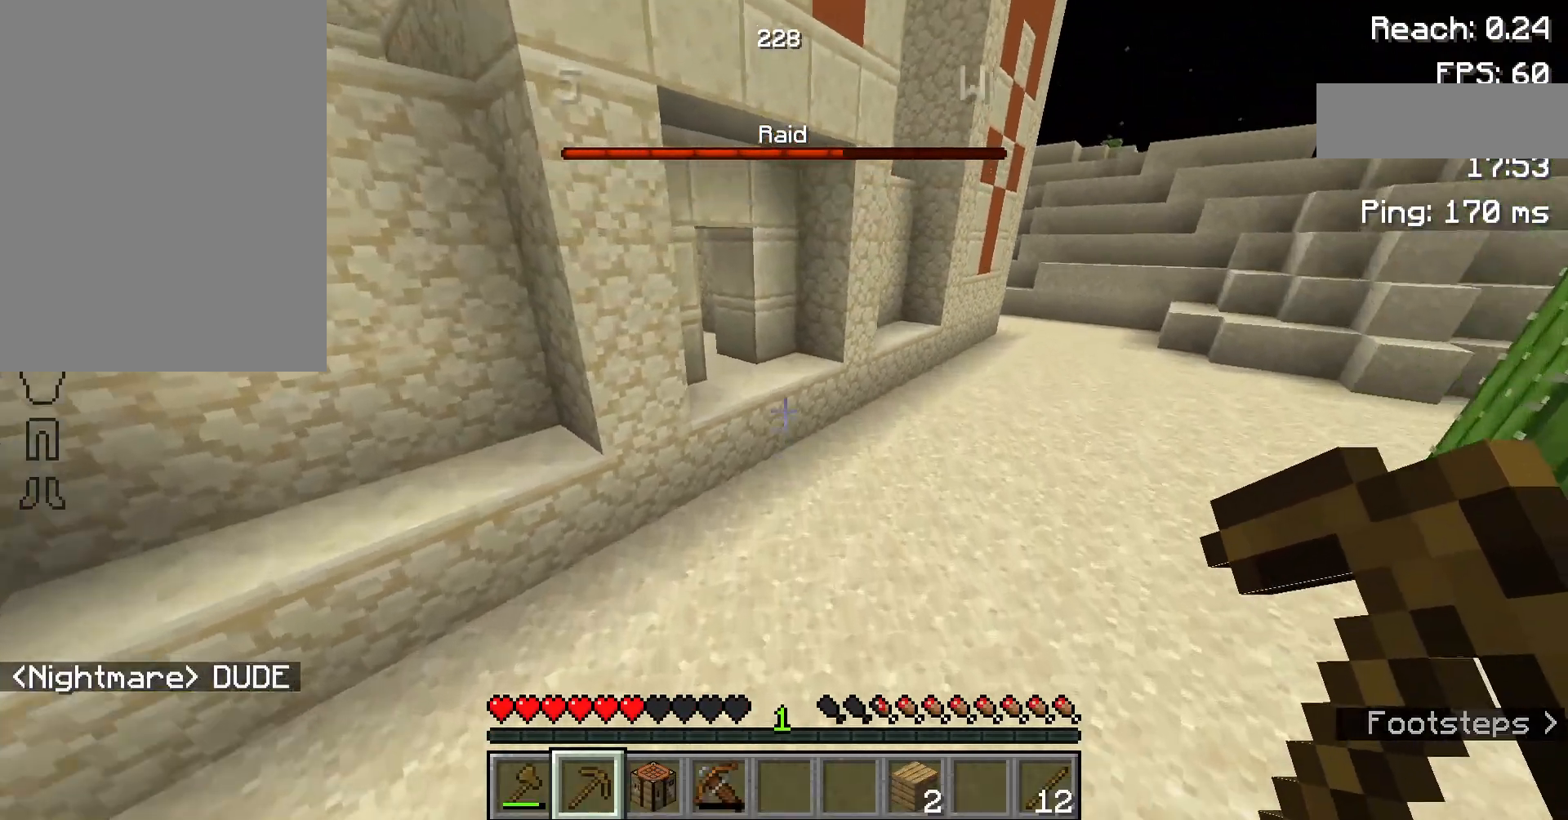
{"keys": ["space", "w"], "mouse": [], "events": [[167, "space", "up"], [400, "space", "down"]]}
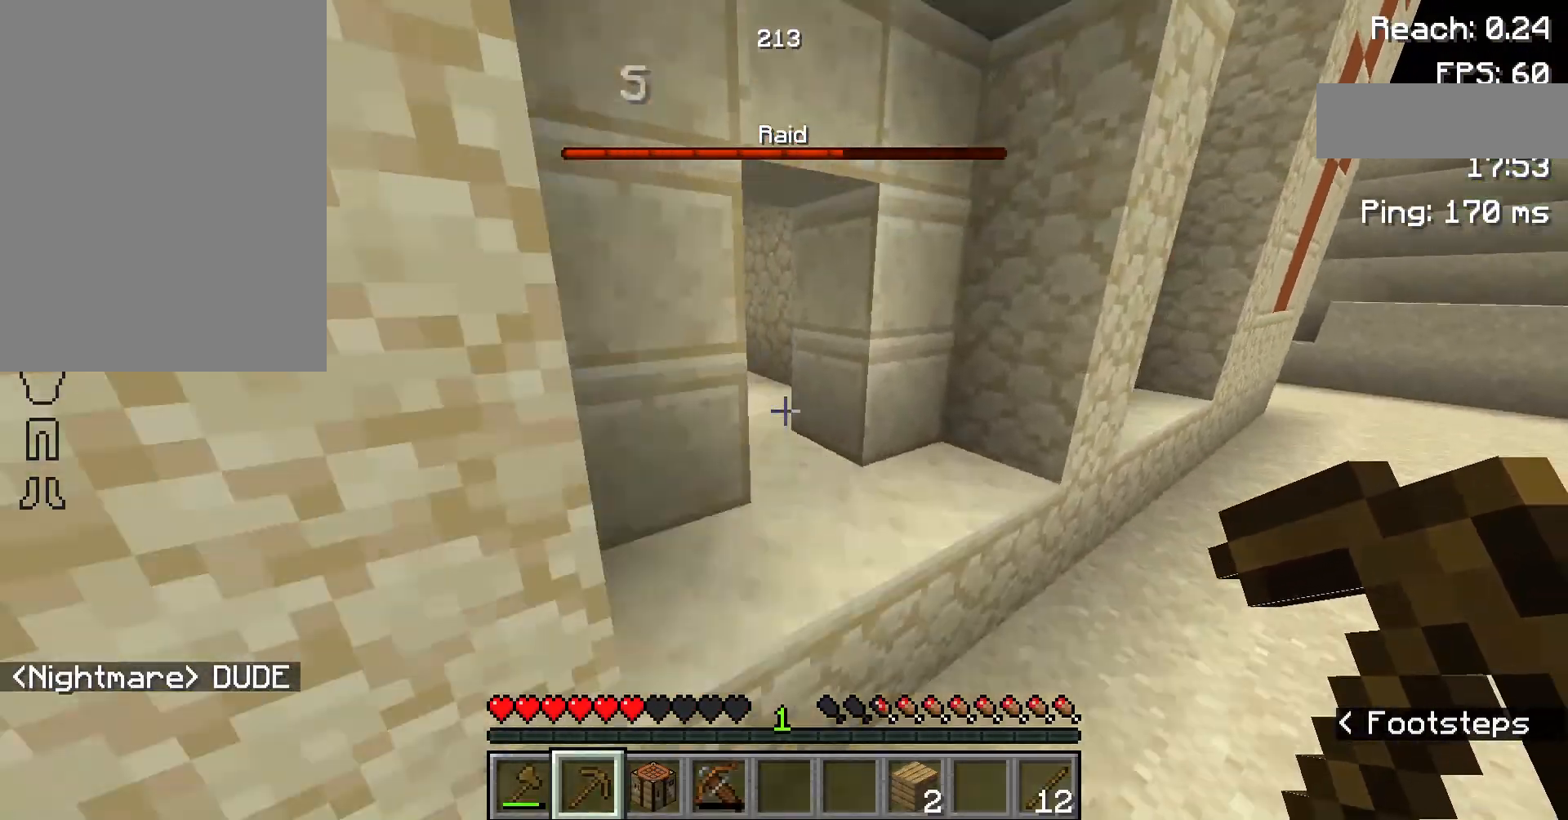
{"keys": ["w"], "mouse": [], "events": [[100, "space", "up"]]}
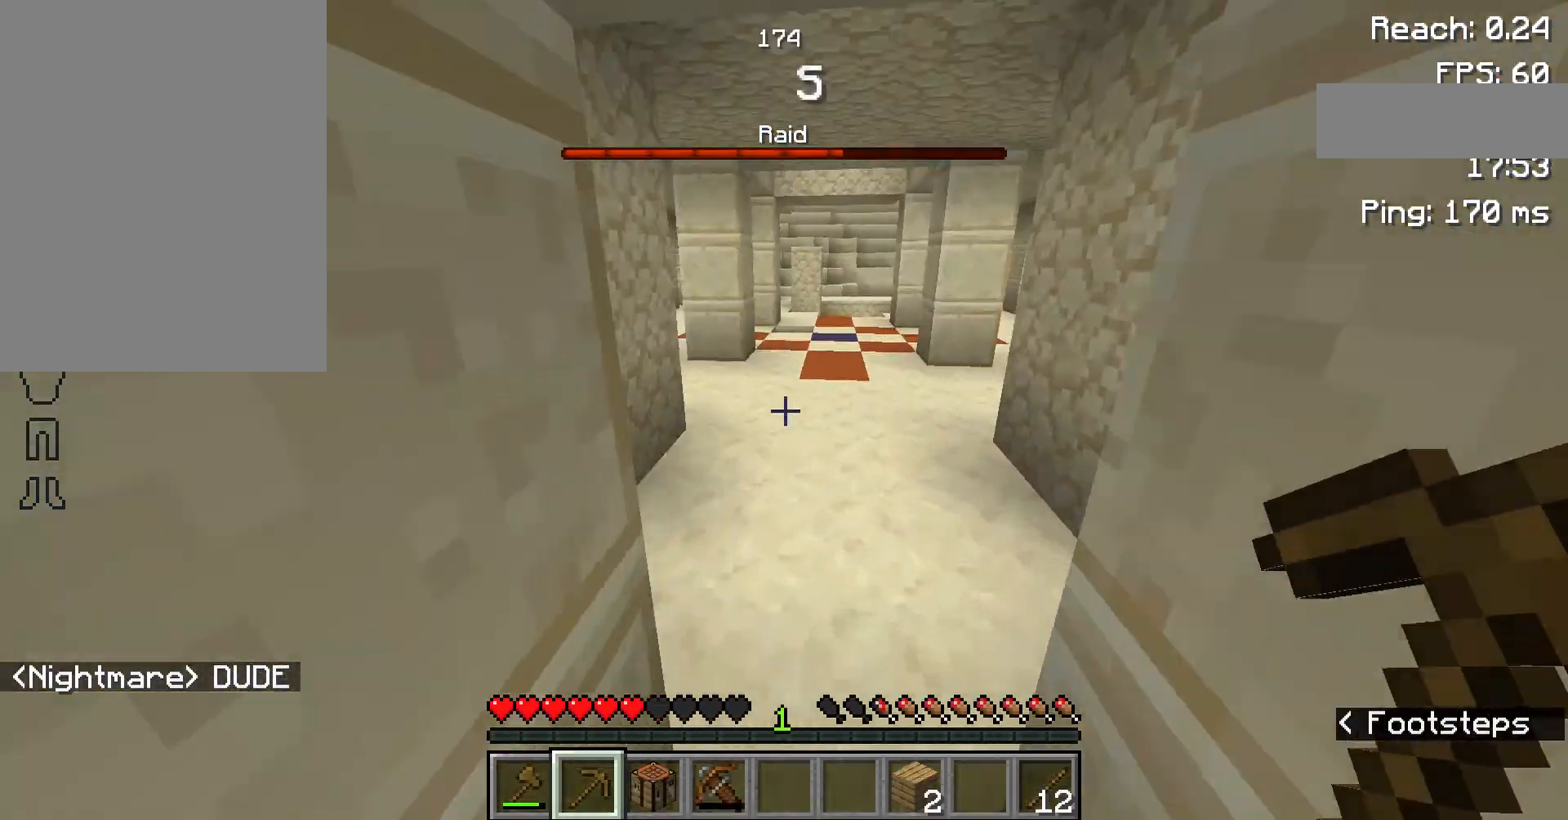
{"keys": [], "mouse": [], "events": [[67, "w", "up"]]}
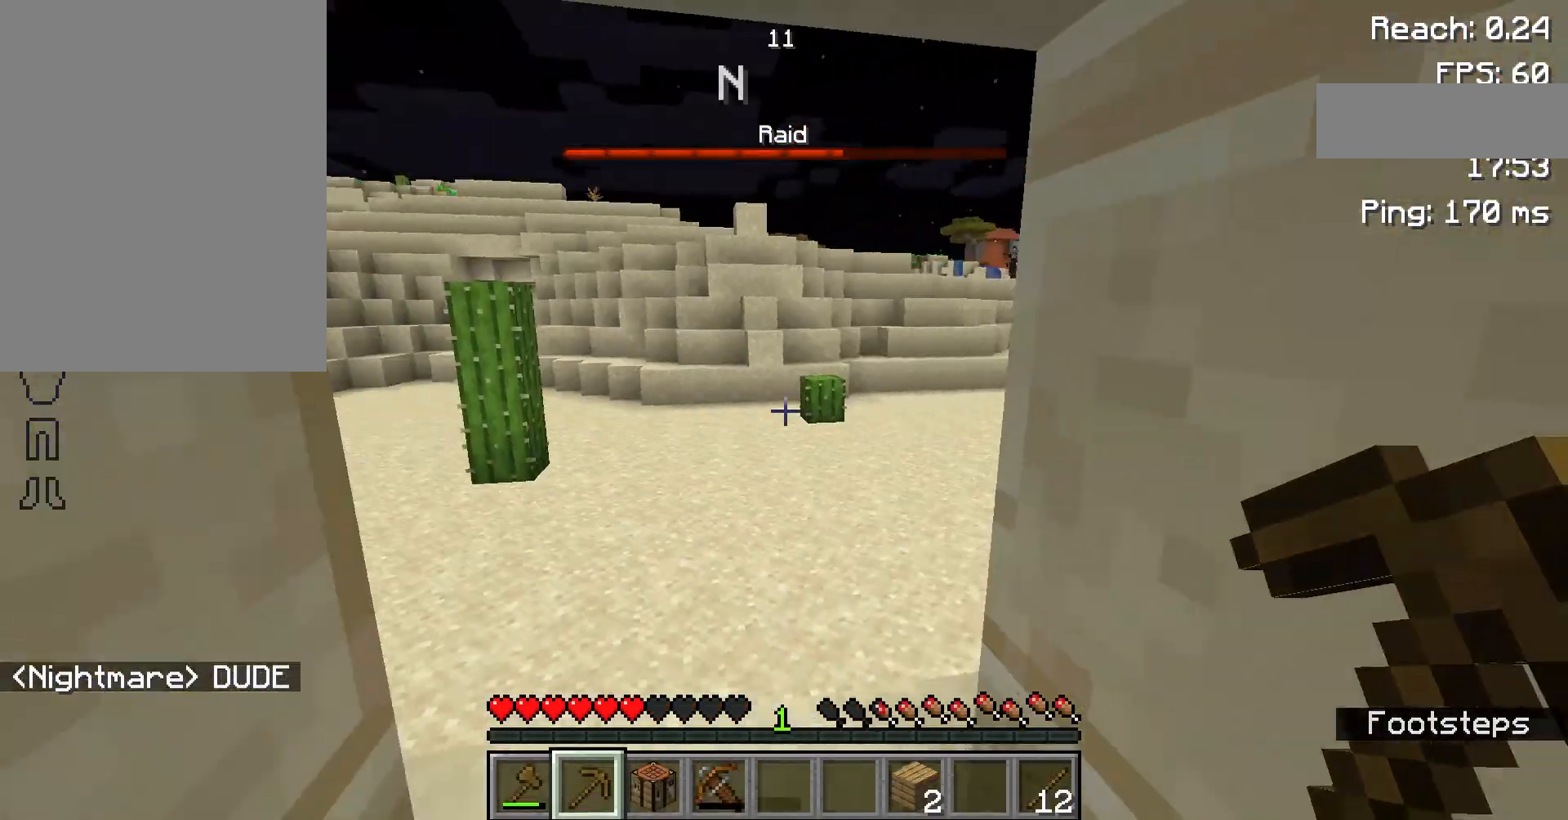
{"keys": [], "mouse": [], "events": []}
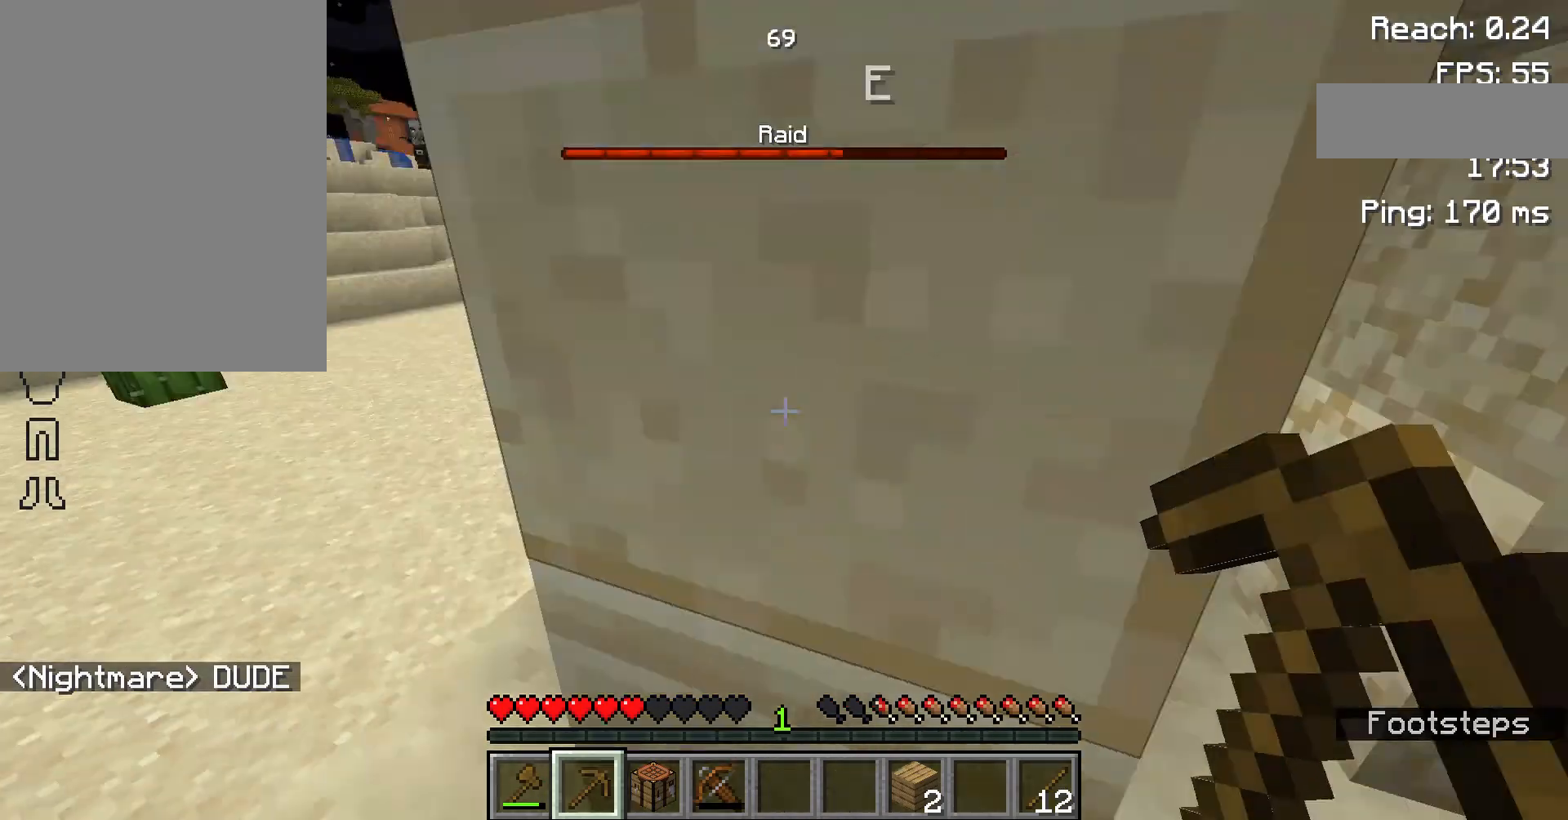
{"keys": ["w"], "mouse": [], "events": [[100, "w", "down"]]}
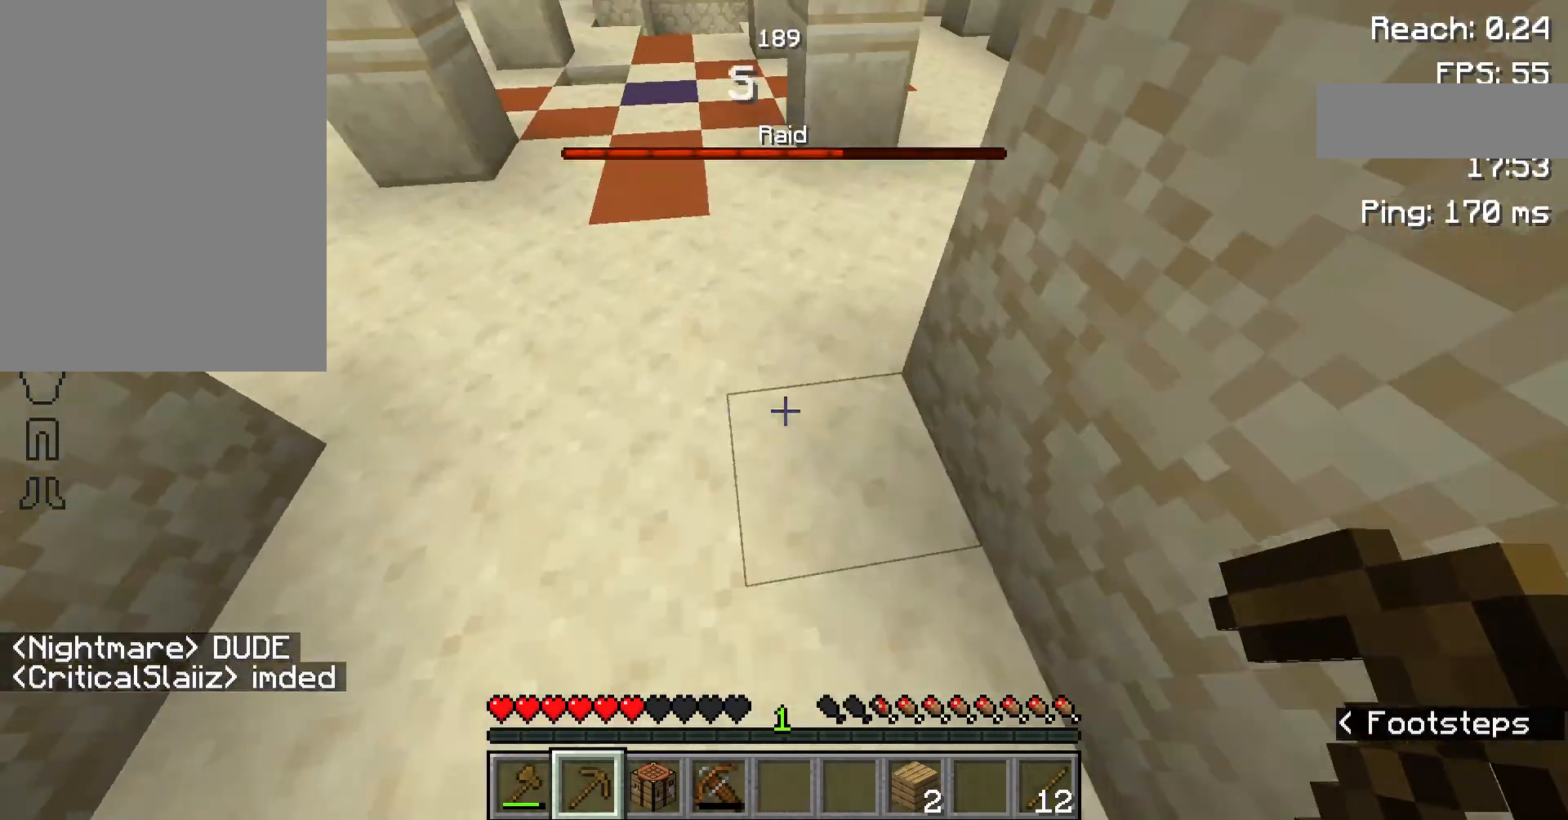
{"keys": ["w"], "mouse": [], "events": []}
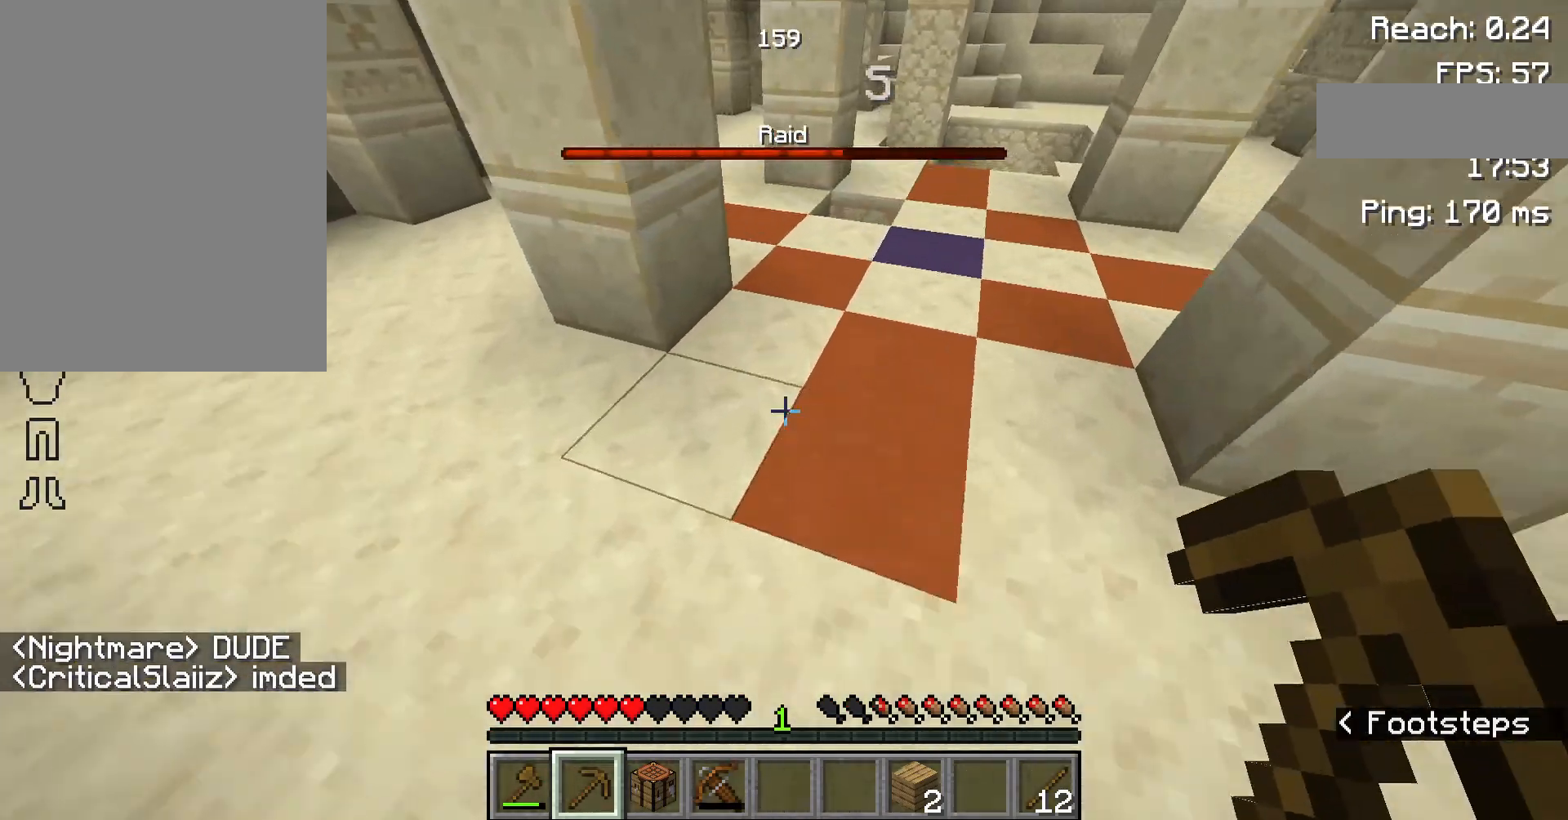
{"keys": ["w"], "mouse": [], "events": []}
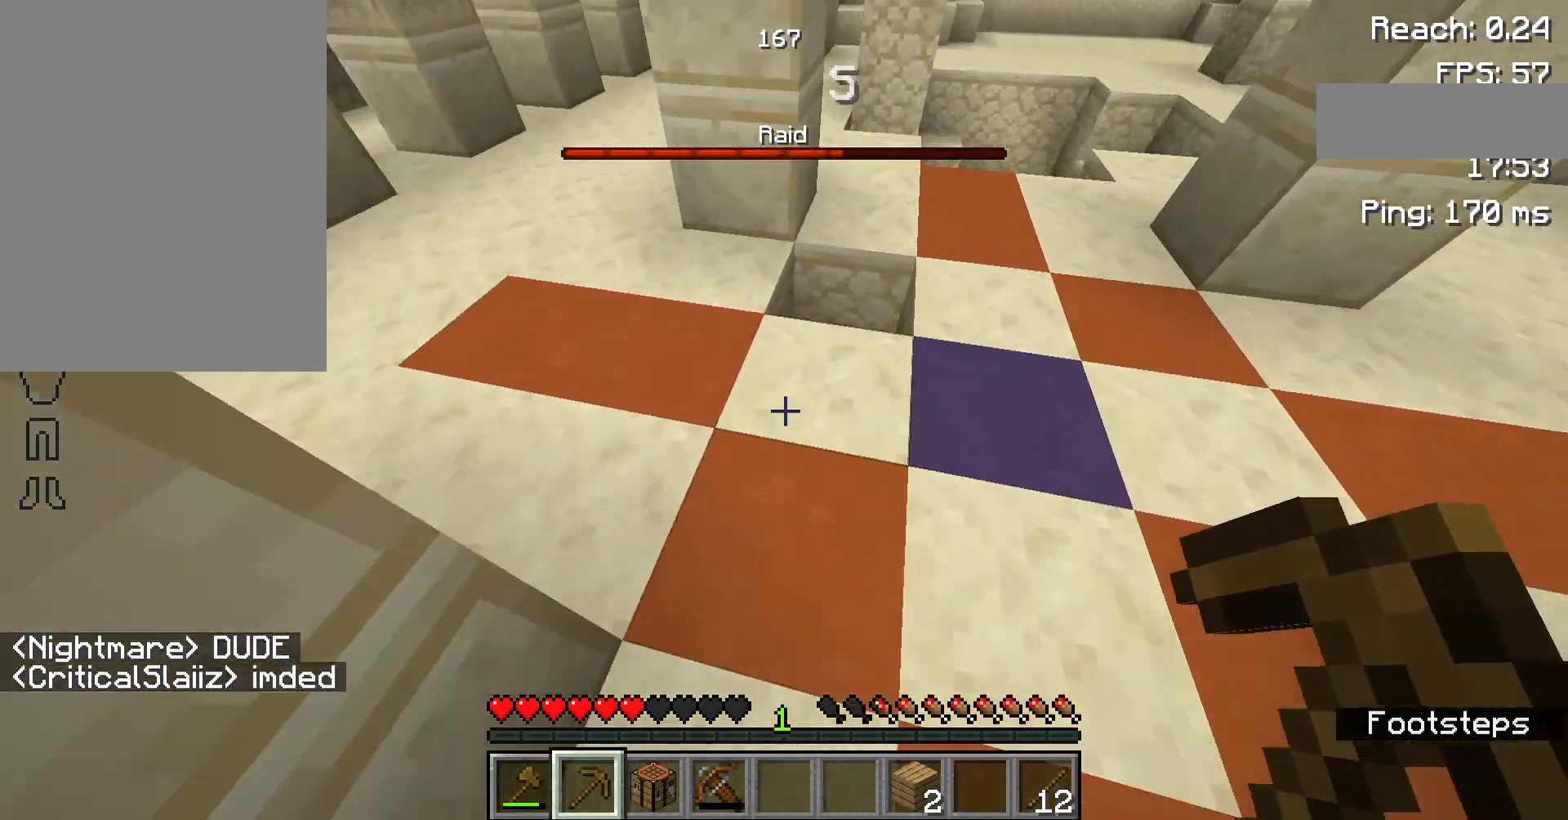
{"keys": [], "mouse": [], "events": [[400, "w", "up"]]}
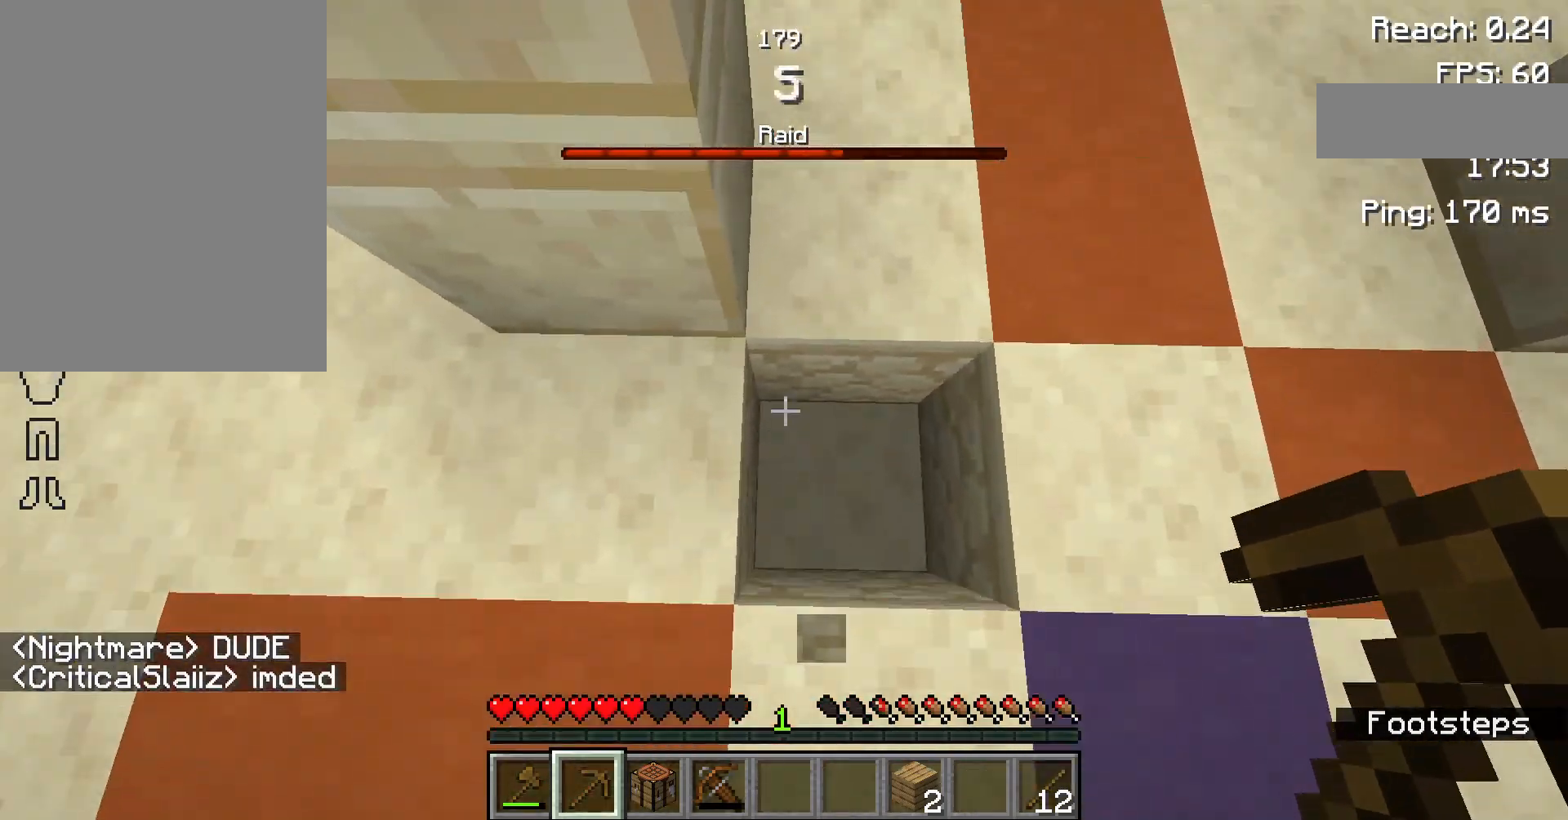
{"keys": ["space", "w"], "mouse": [], "events": [[233, "w", "down"], [433, "space", "down"]]}
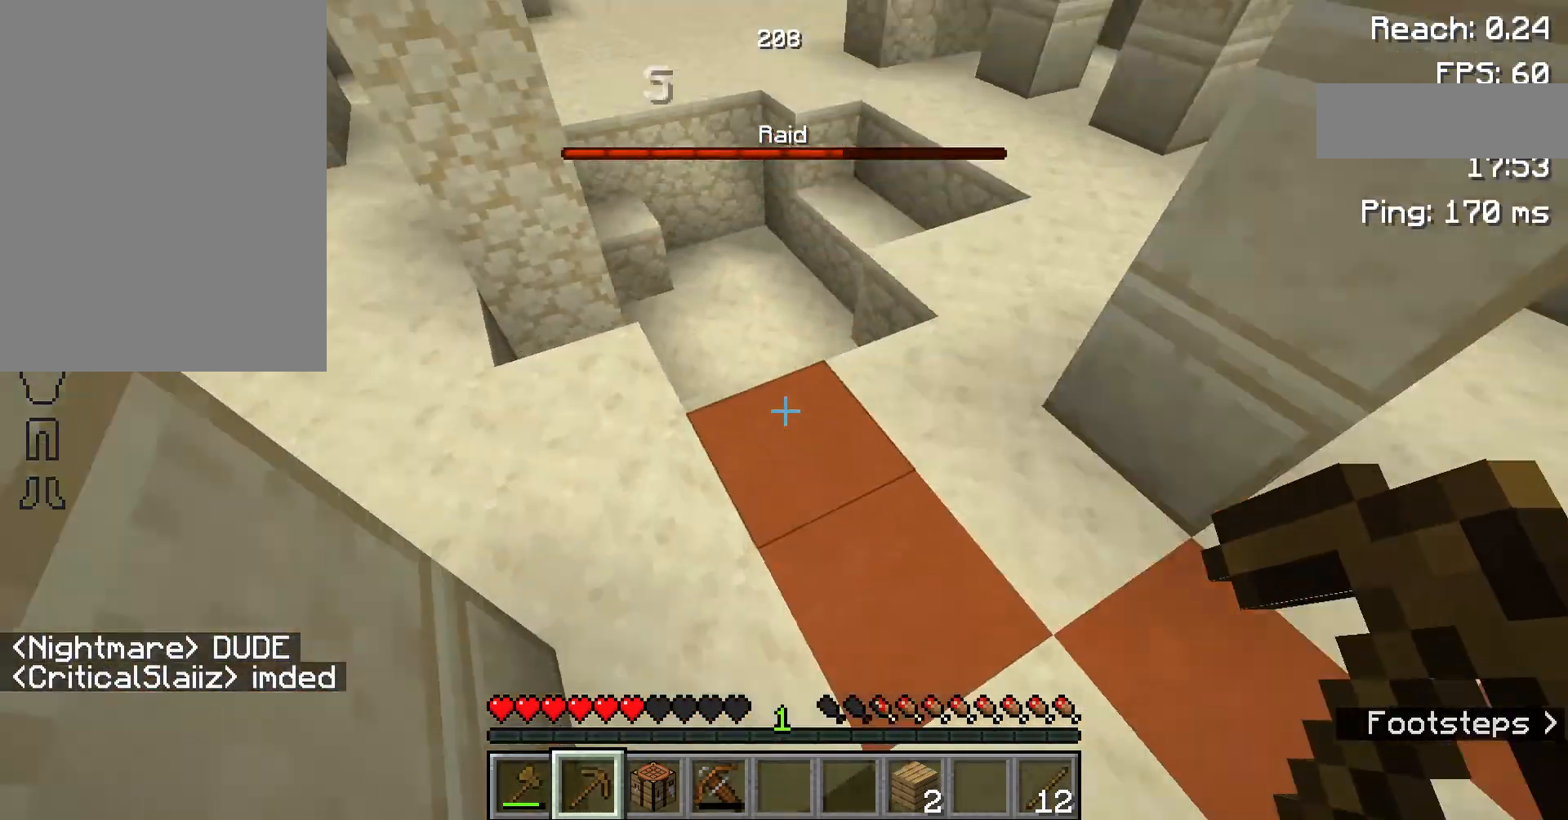
{"keys": ["w"], "mouse": [], "events": [[200, "space", "up"]]}
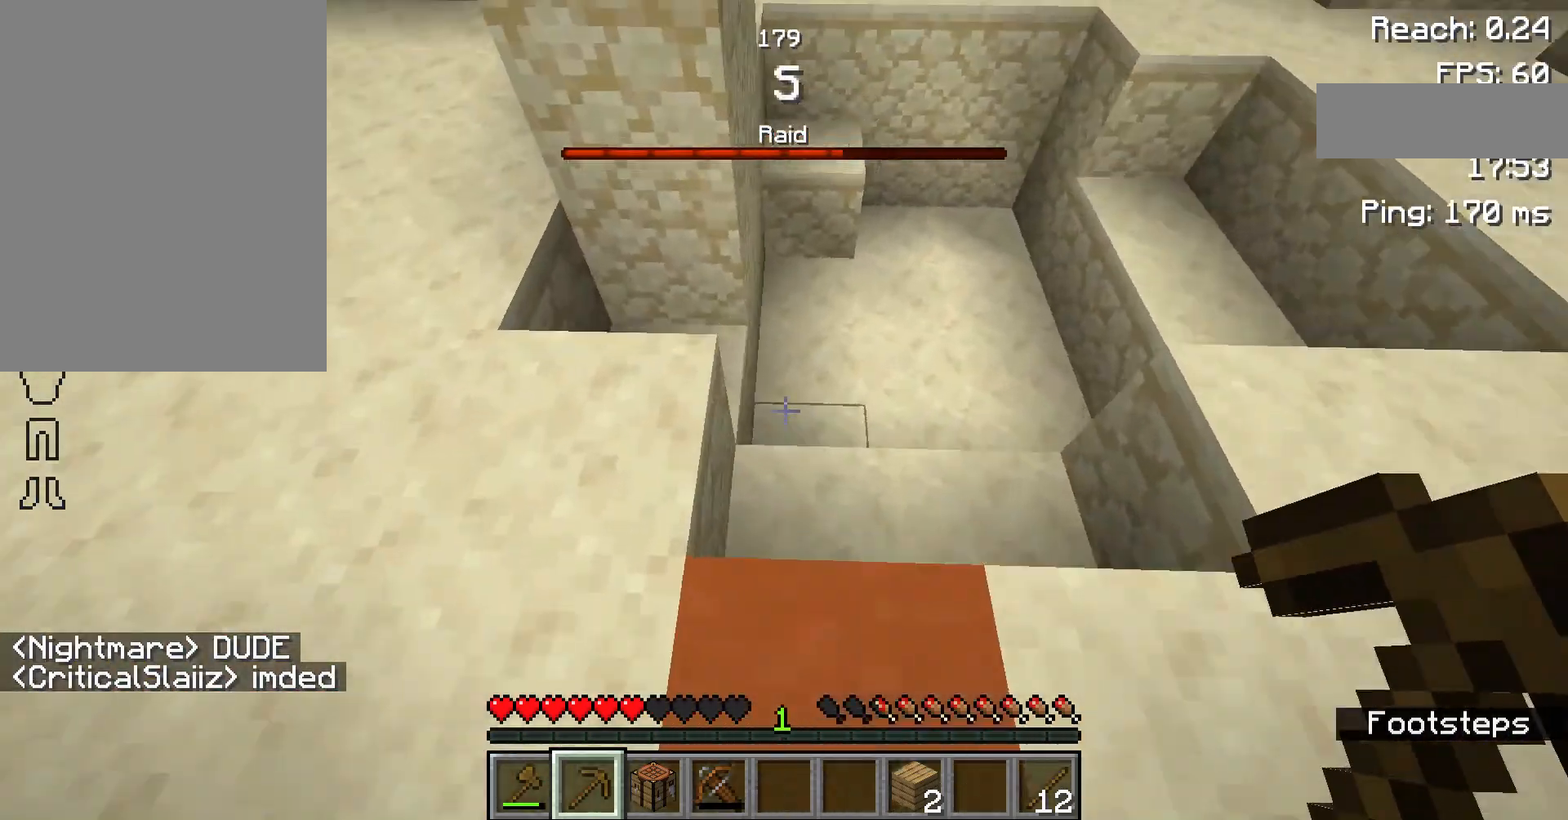
{"keys": [], "mouse": ["left"], "events": [[233, "w", "up"], [467, "mouse_left", "down"]]}
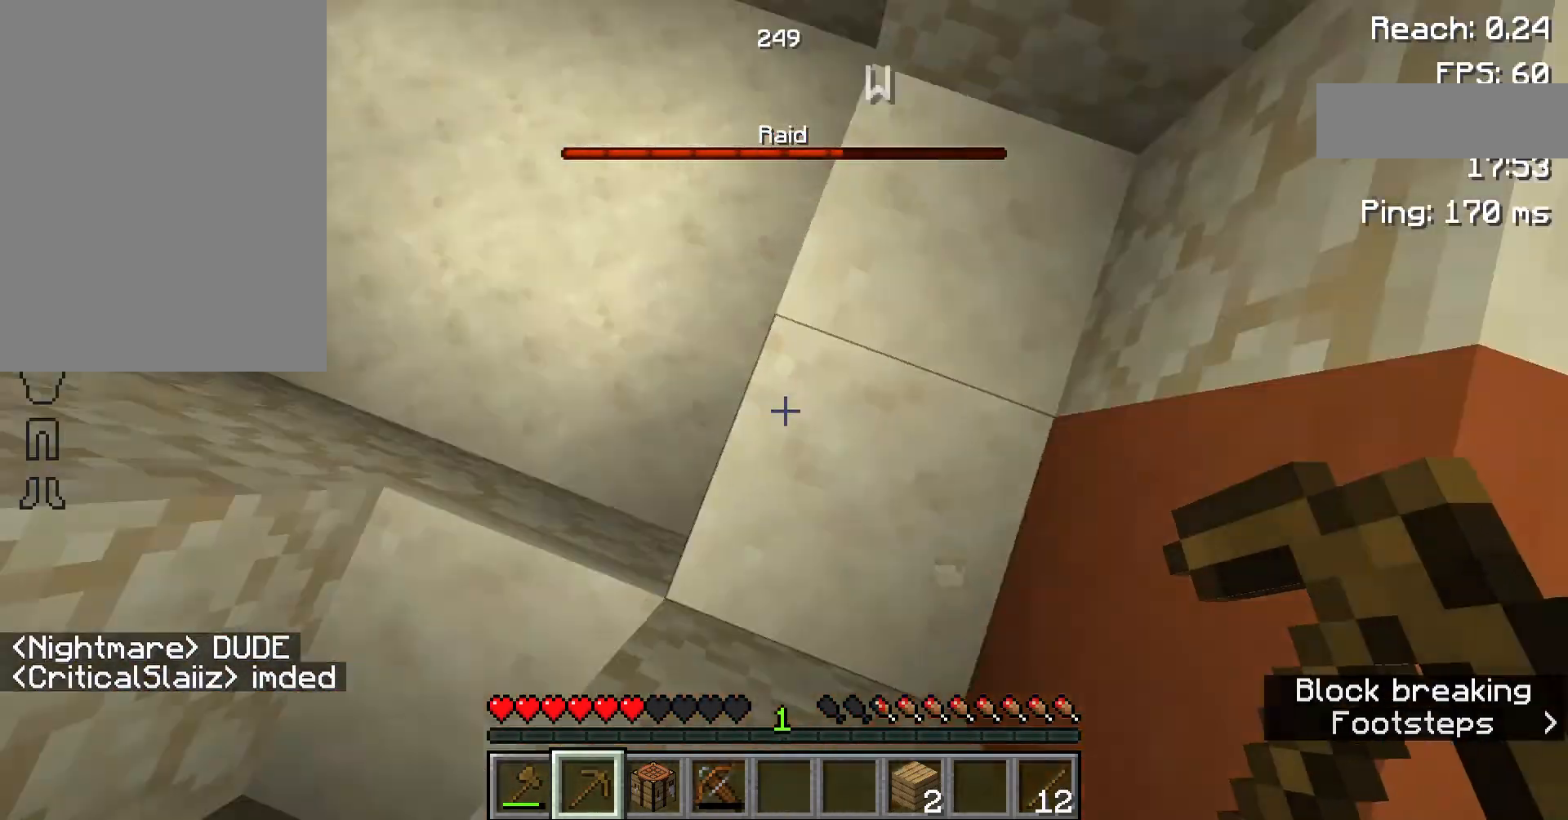
{"keys": [], "mouse": ["left"], "events": []}
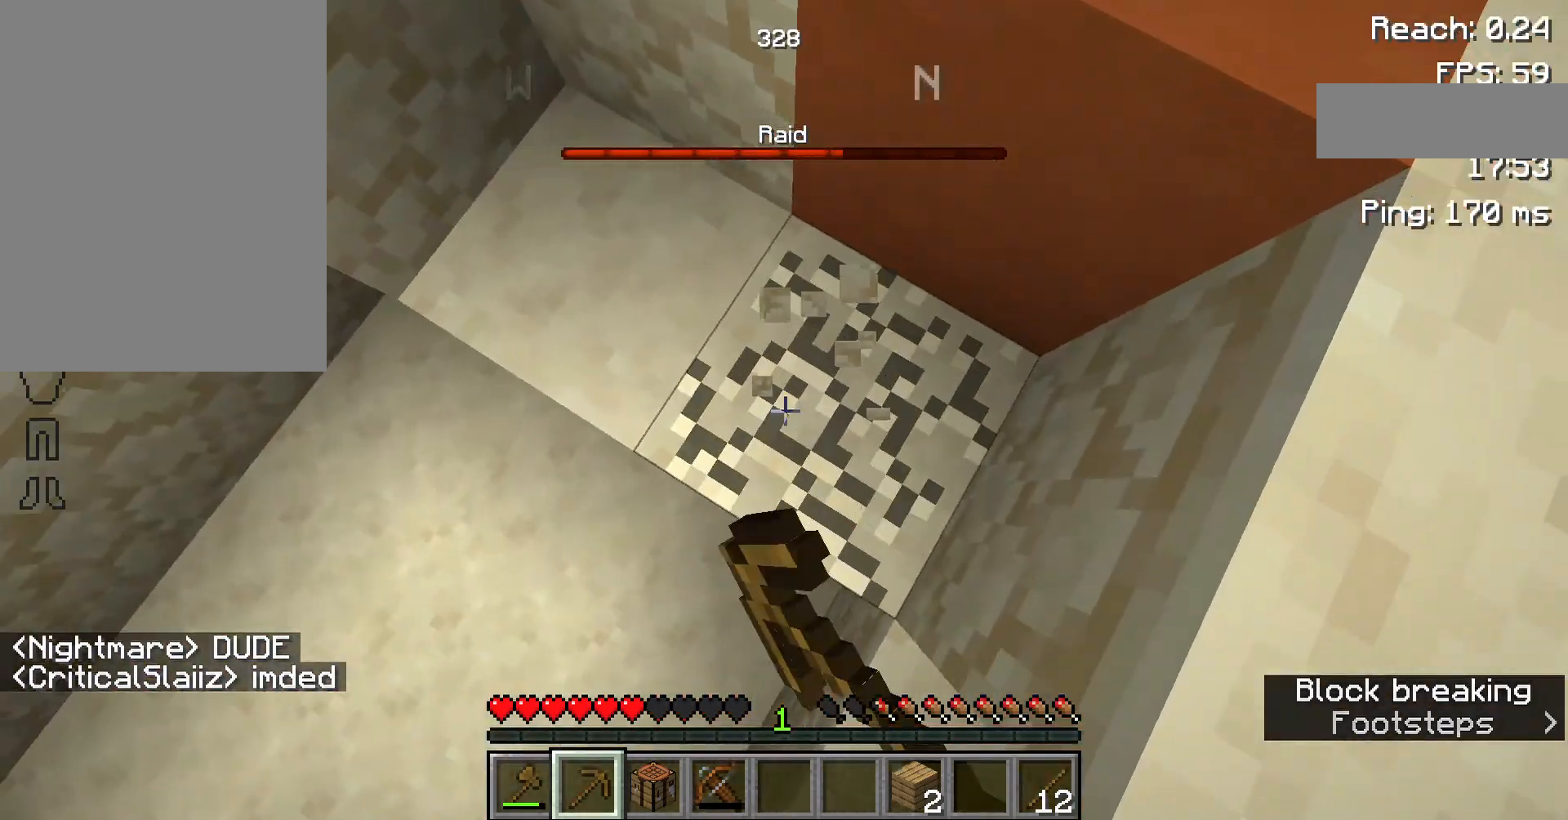
{"keys": ["w"], "mouse": ["left"], "events": [[367, "w", "down"]]}
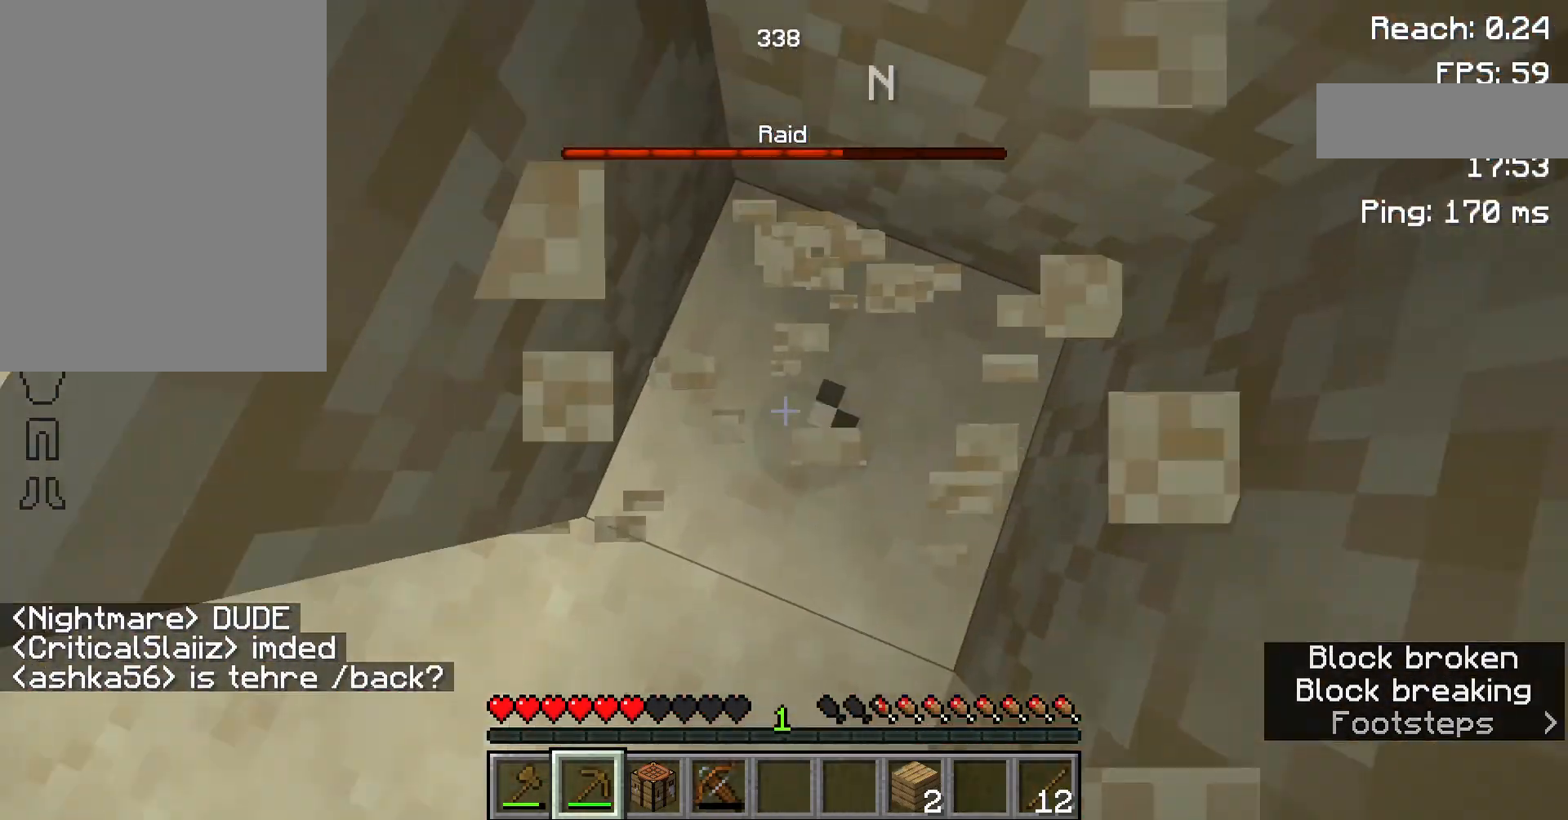
{"keys": [], "mouse": ["left"], "events": [[67, "w", "up"]]}
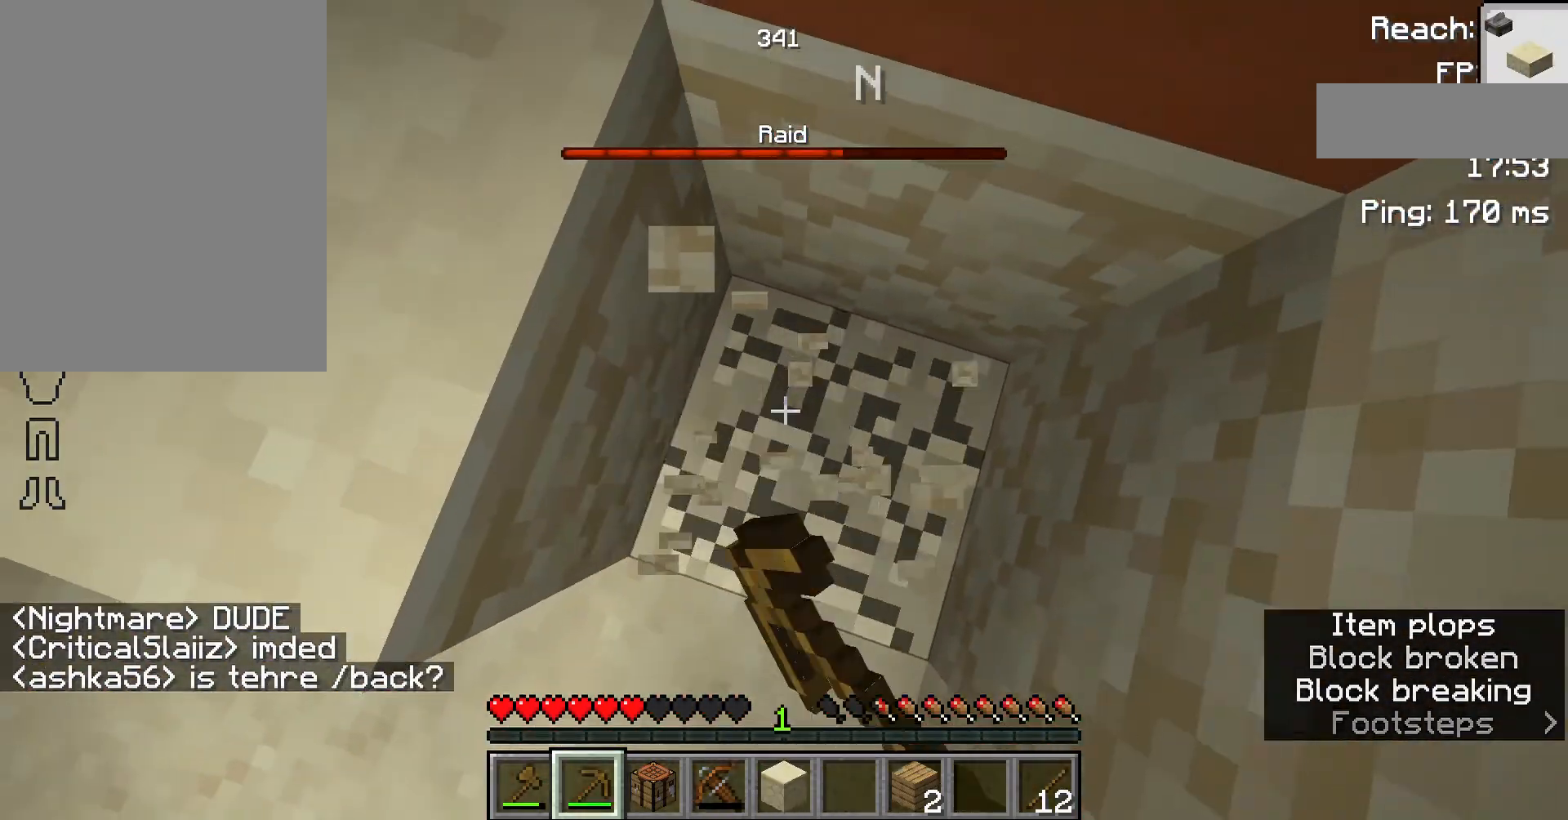
{"keys": [], "mouse": ["left"], "events": []}
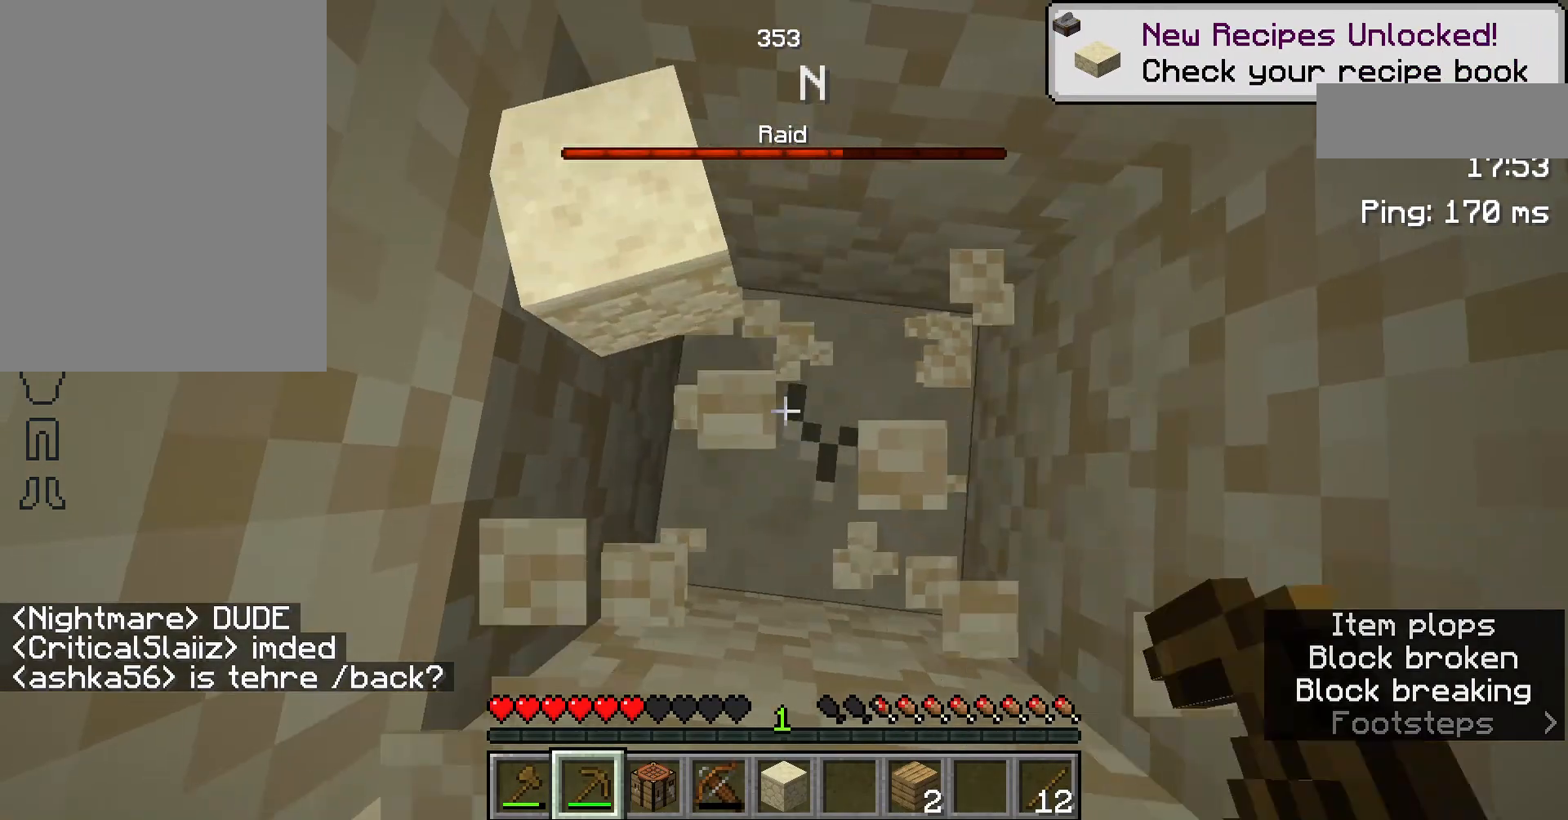
{"keys": [], "mouse": ["left"], "events": []}
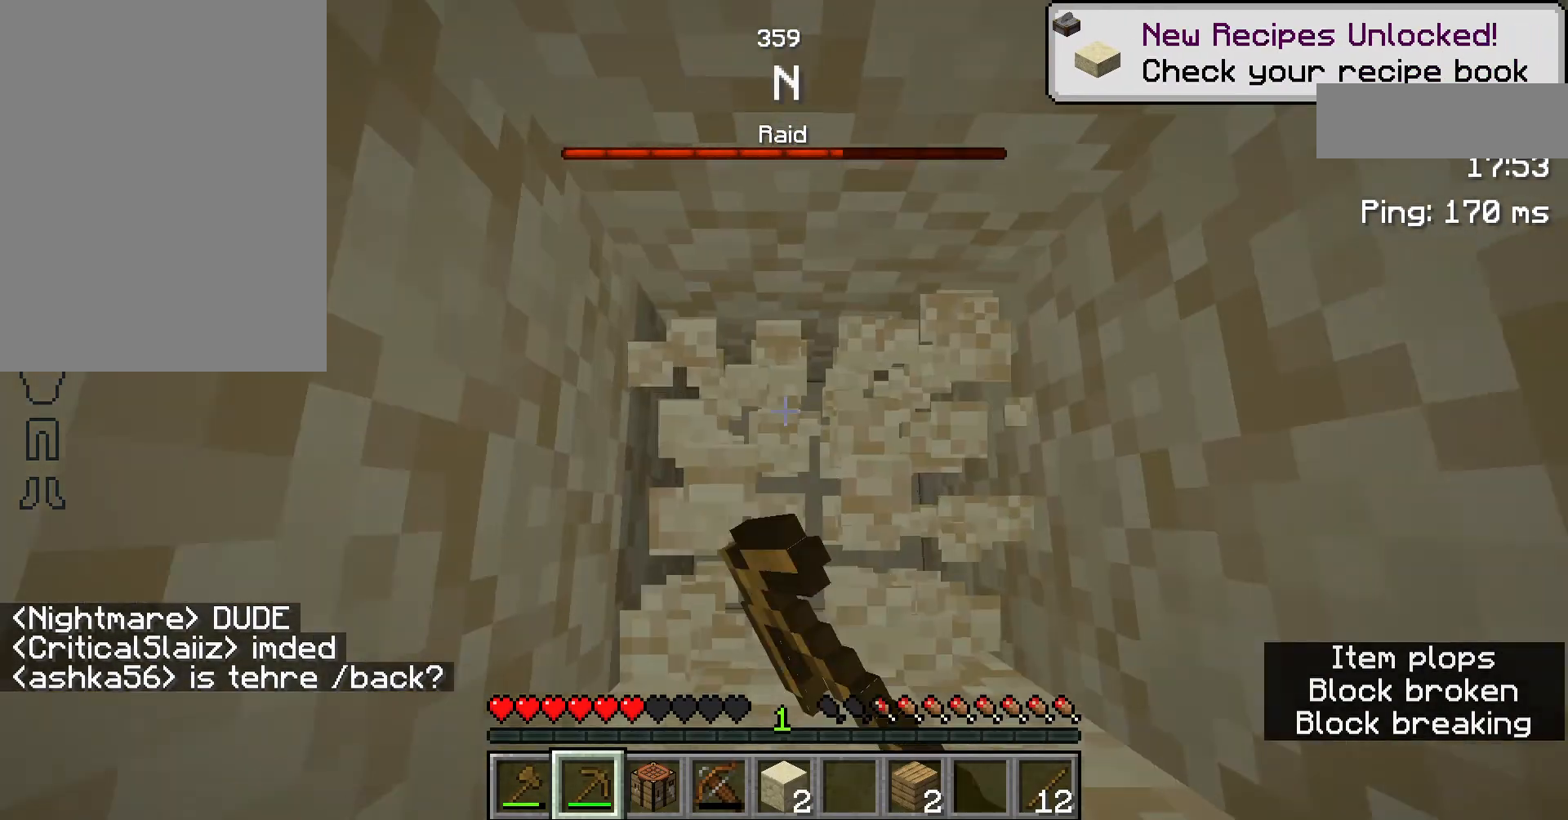
{"keys": [], "mouse": ["left"], "events": []}
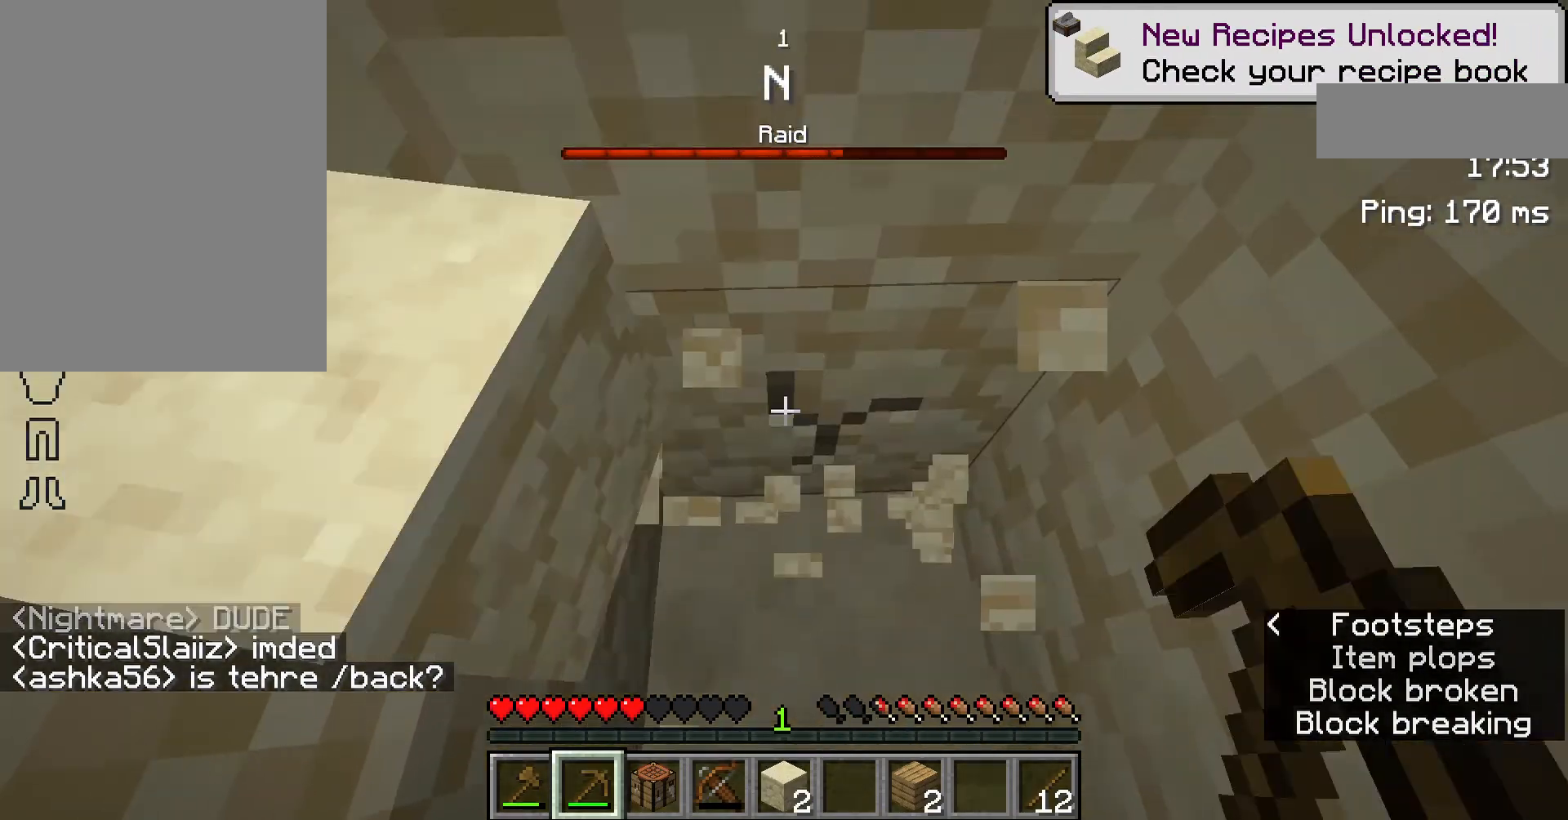
{"keys": [], "mouse": ["left"], "events": []}
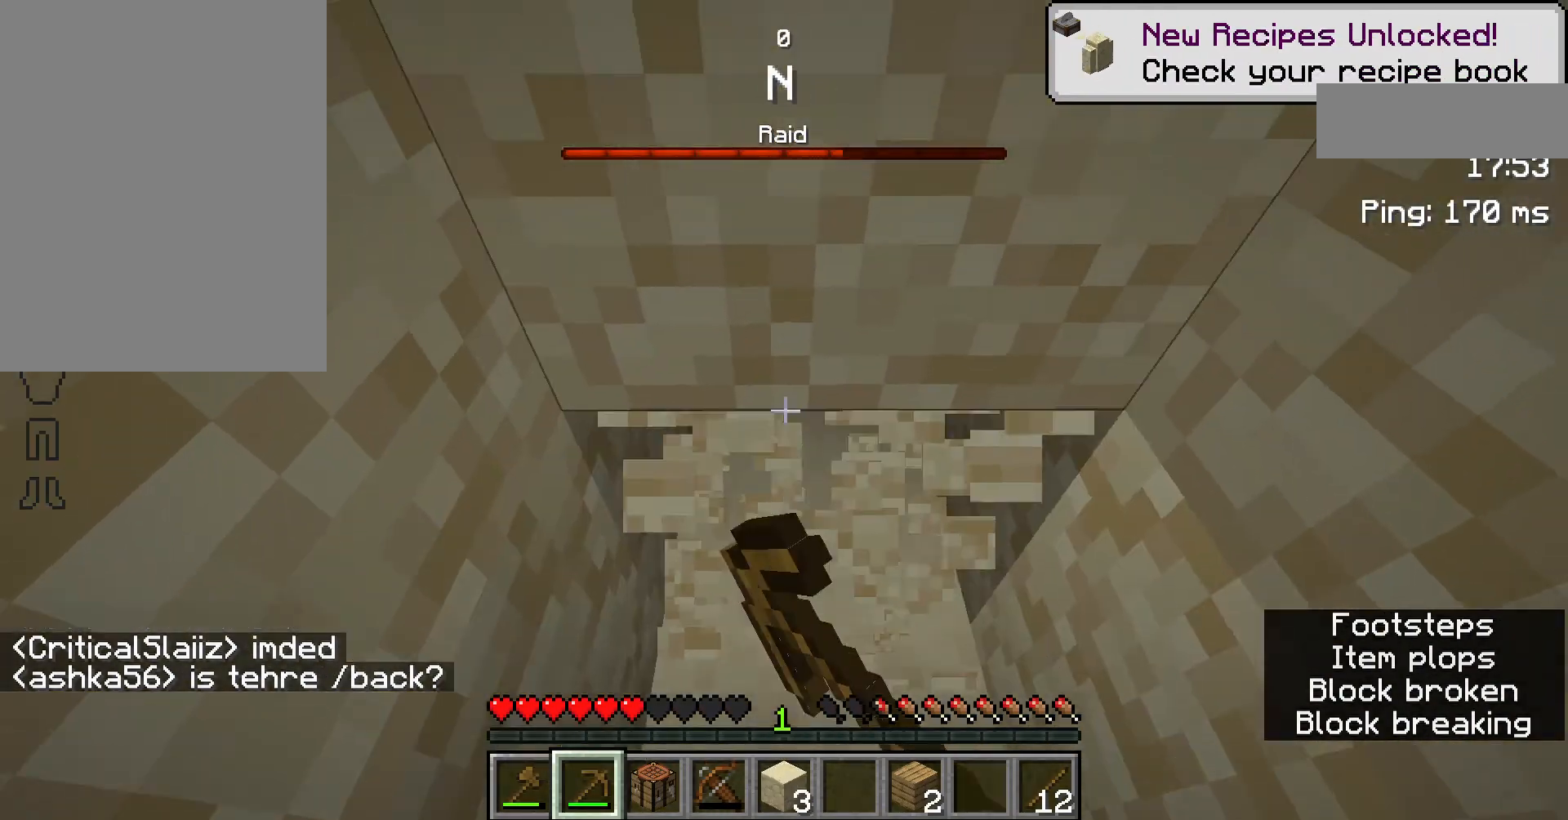
{"keys": ["w"], "mouse": ["left"], "events": [[433, "w", "down"]]}
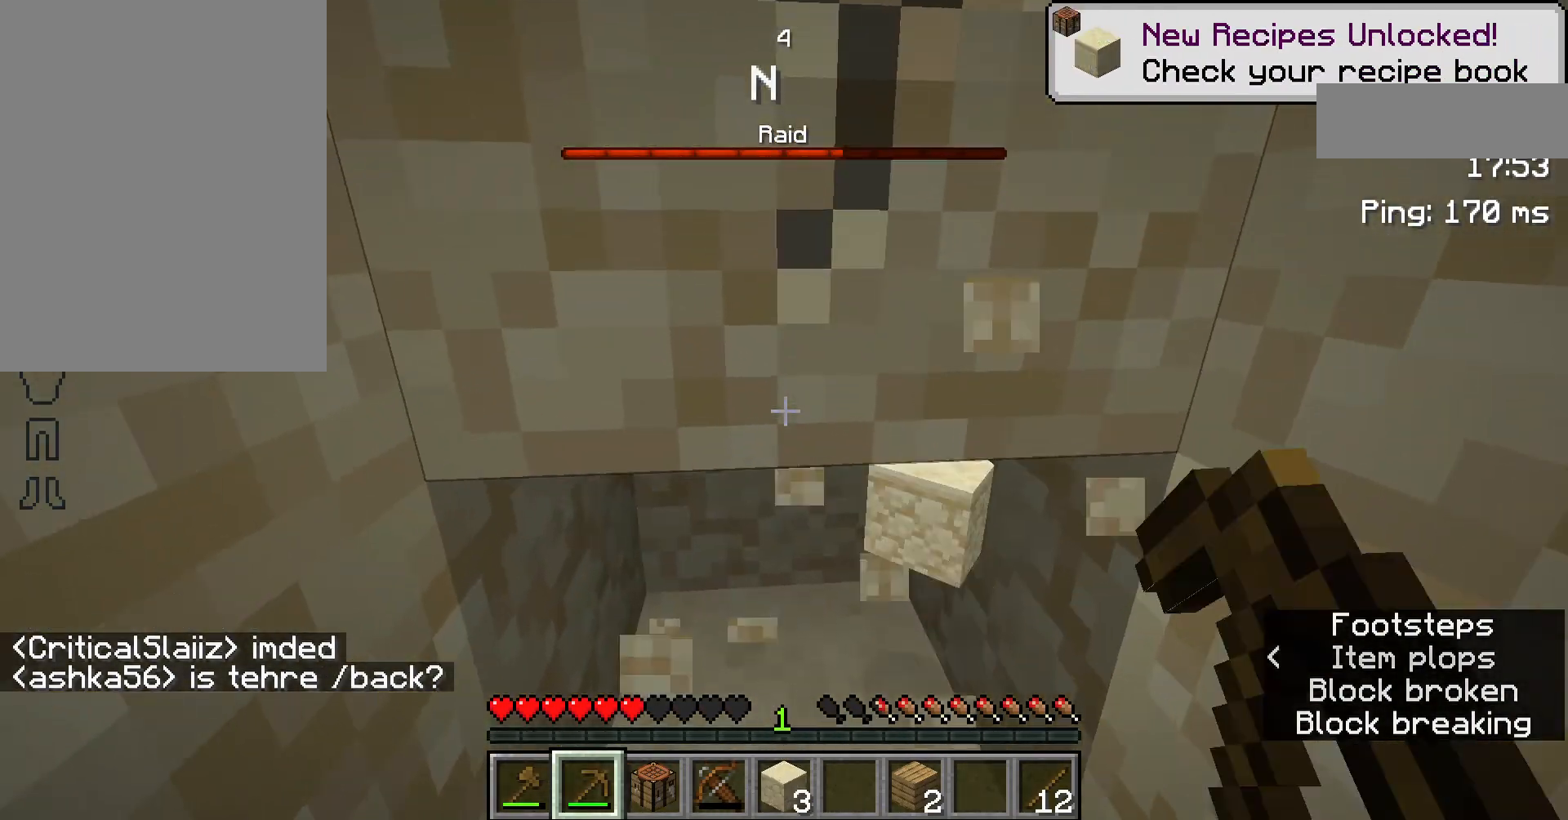
{"keys": ["w"], "mouse": ["left"], "events": []}
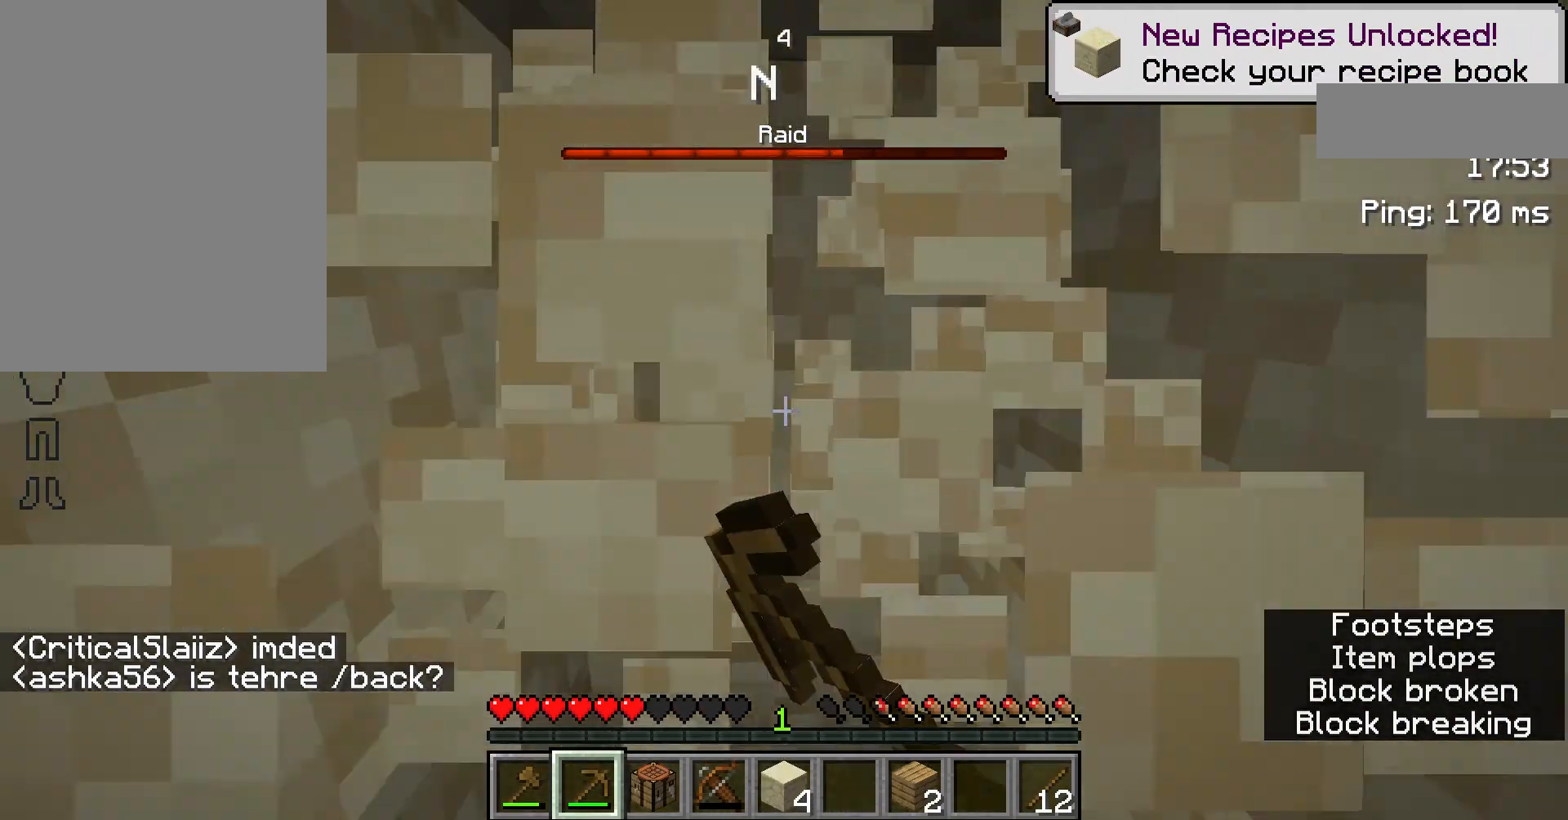
{"keys": ["s"], "mouse": ["left"], "events": [[233, "w", "up"], [433, "s", "down"]]}
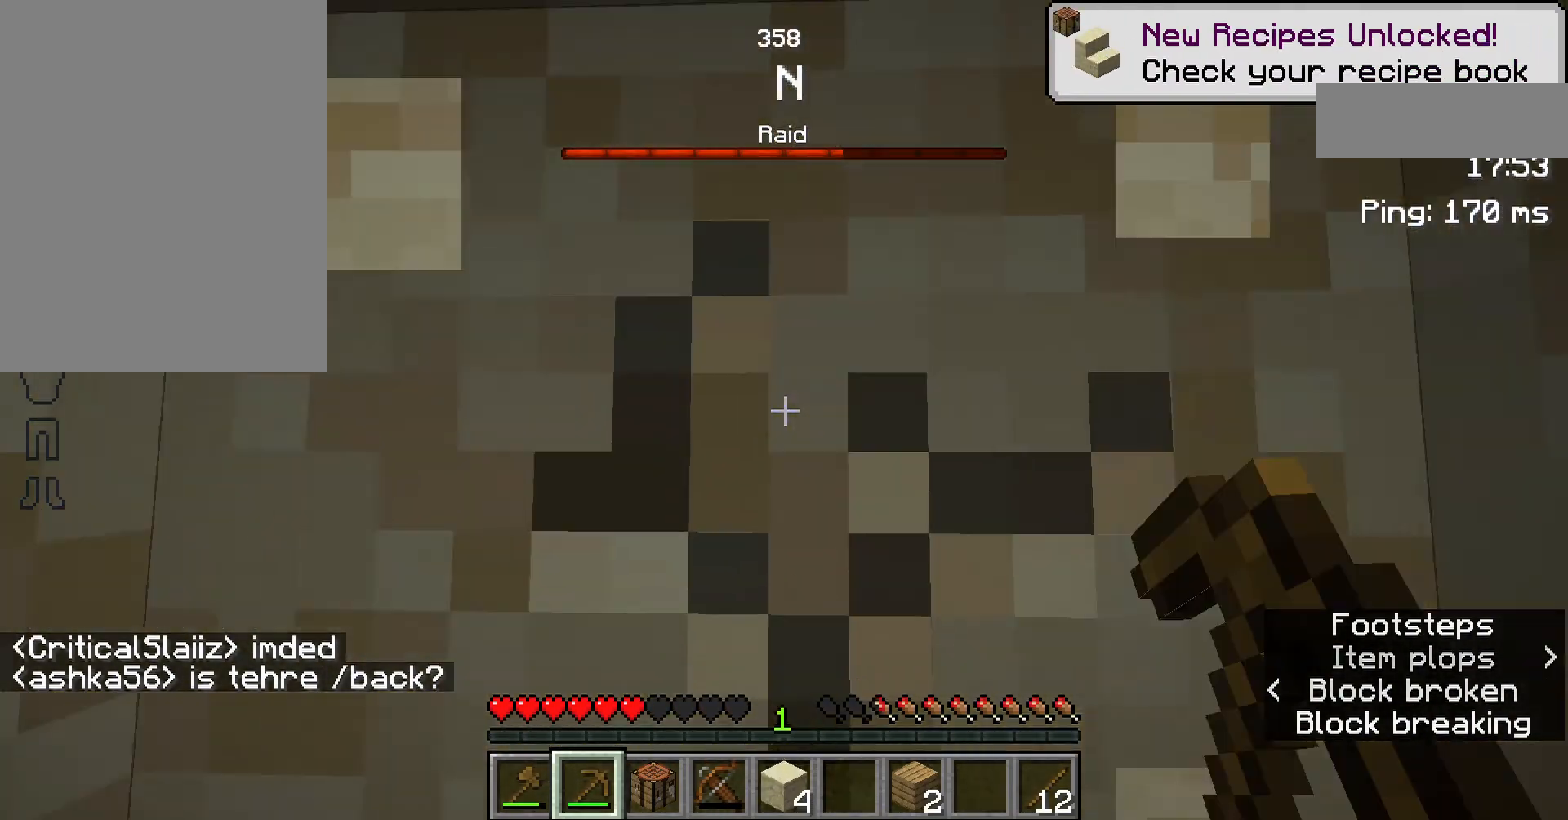
{"keys": [], "mouse": ["left"], "events": [[167, "s", "up"]]}
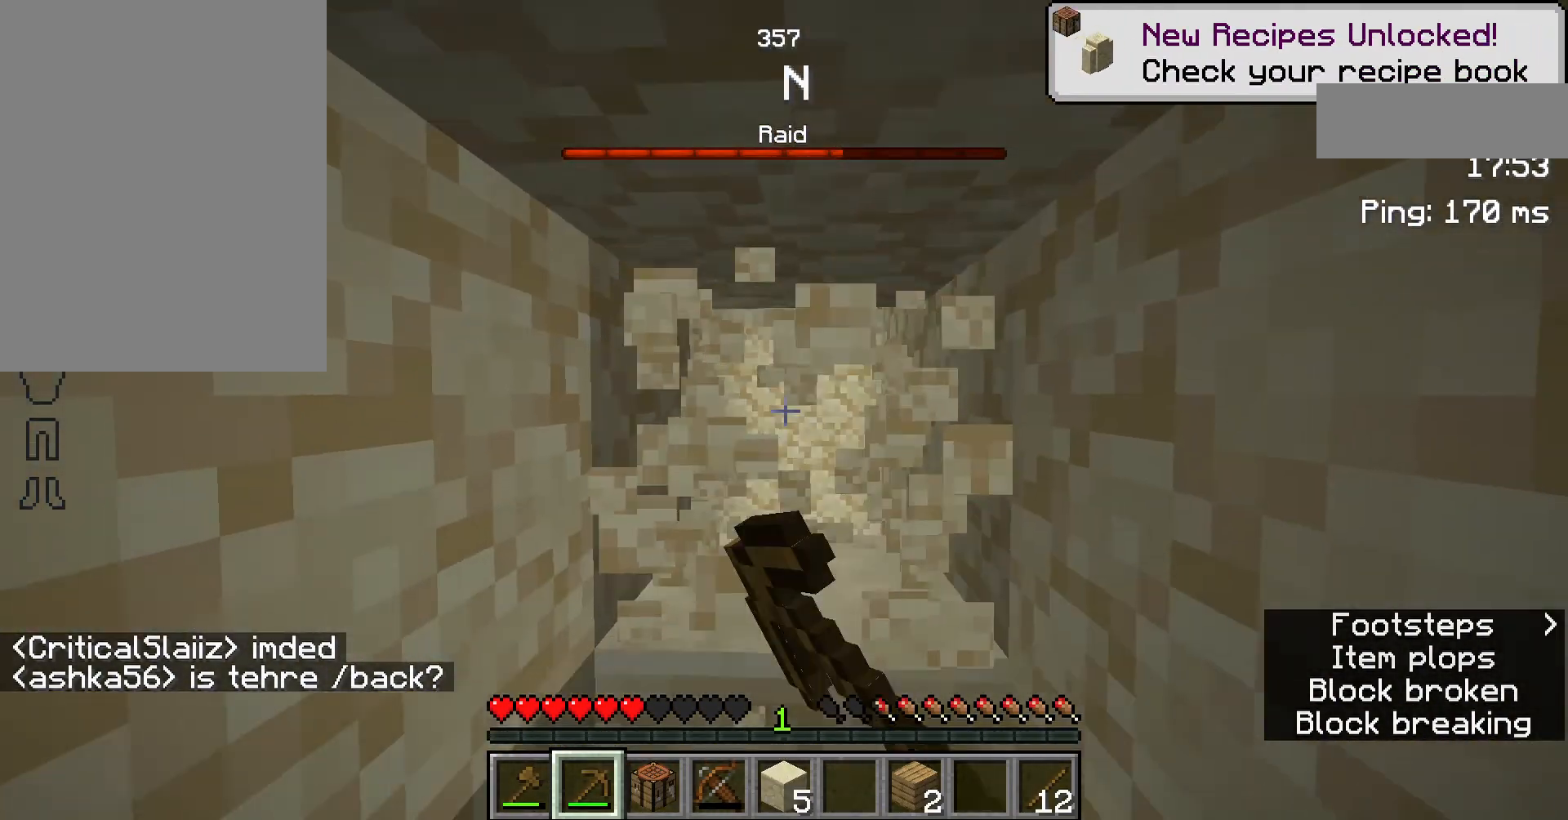
{"keys": ["w"], "mouse": ["left"], "events": [[300, "w", "down"]]}
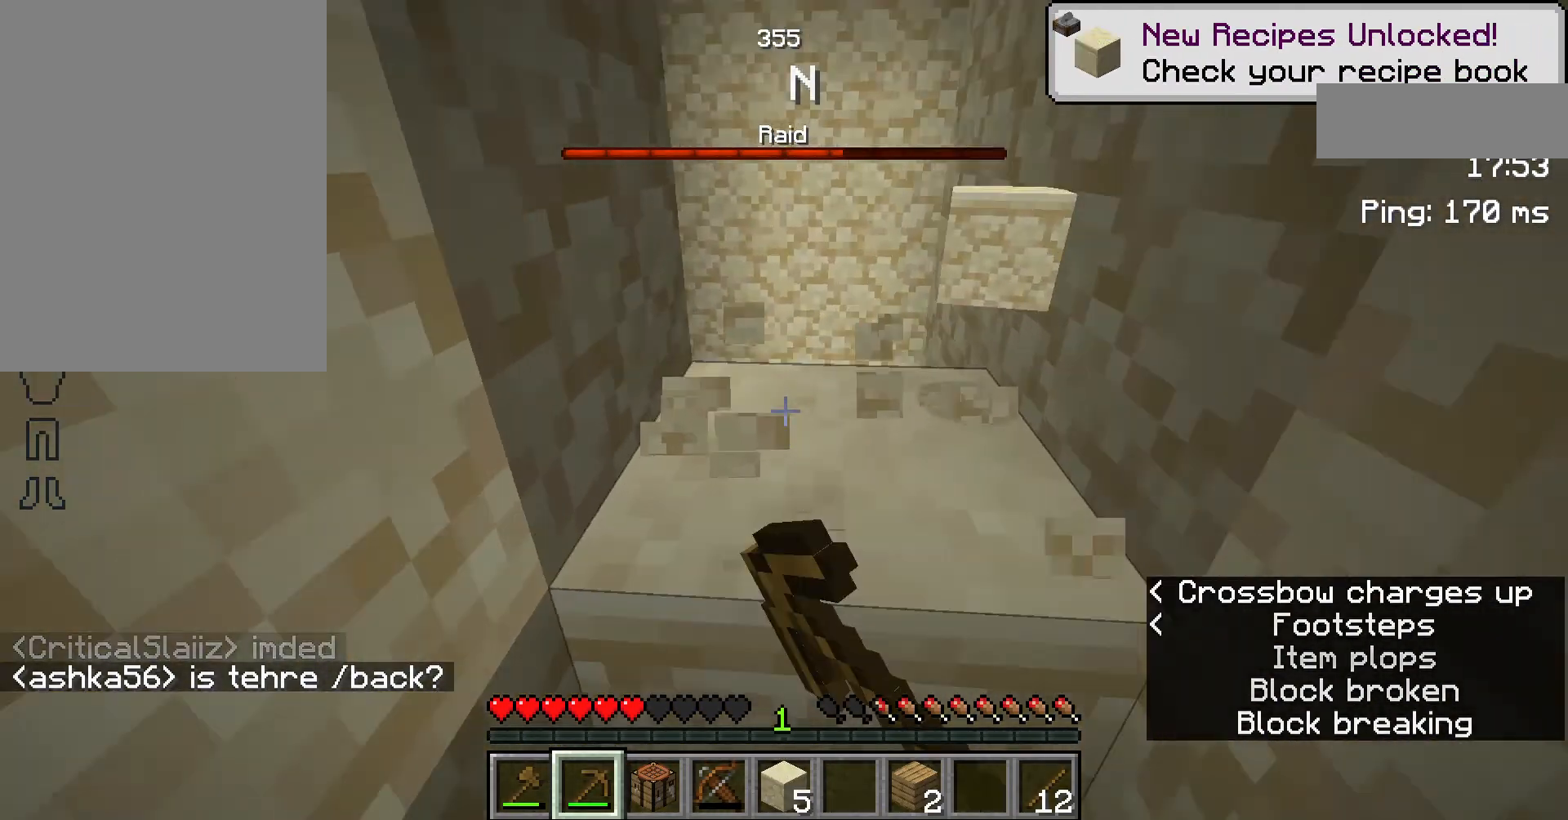
{"keys": ["w"], "mouse": ["left"], "events": [[133, "w", "up"], [433, "w", "down"]]}